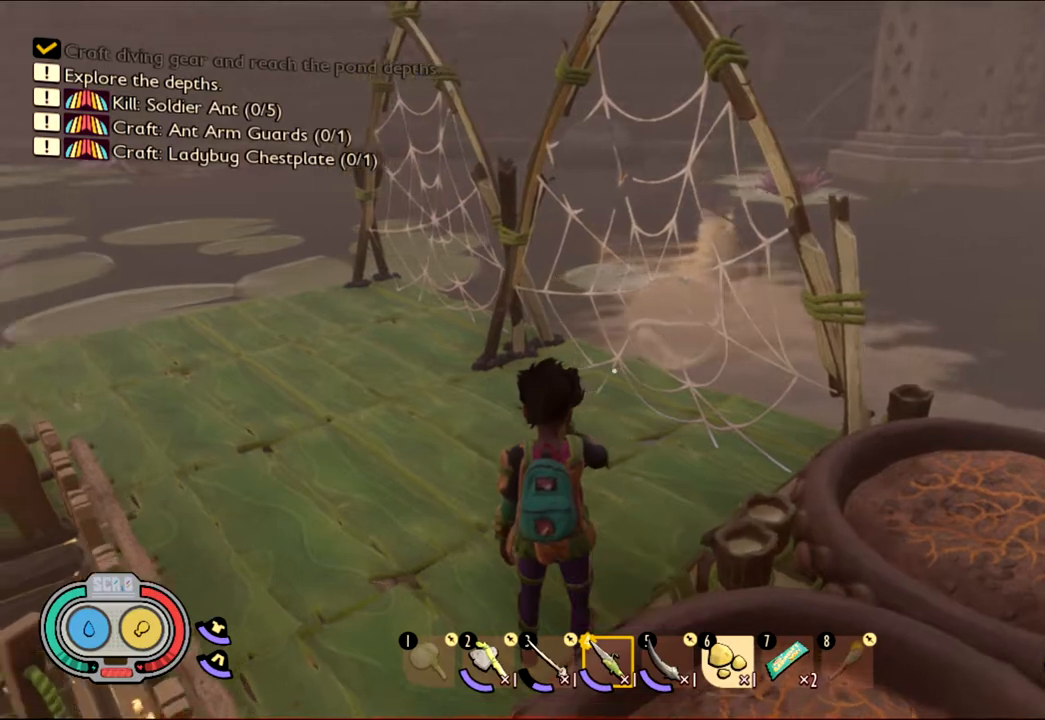
Gameplay with keyboard and mouse; each line is a JSON object with the keys and mouse buttons held at the frame after it. "events" lists presses ("down") and releases ("up") of "1", "2", "3", "4", "5", "a", "alt", "c", "caps_lock", "ctrl", "d", "e", "f", "g", "q", "r", "s", "shift", "space", "t", "tab", "v", "w", "x", "z", "mouse_left", "mouse_wheel" and "mouse_right" between this image and that frame as [ms after this image, input, new state], when the widget could be followed in between. "mouse_left", "mouse_wheel", "mouse_right" = the "left", "wheel", "right" buttons of the "mouse" list. No other keys are recorded. "wheel" means that the mouse wheel is clicked or scrolled. Not read: mouse_move.
{"keys": ["shift", "w"], "mouse": [], "events": [[33, "w", "down"], [383, "shift", "down"]]}
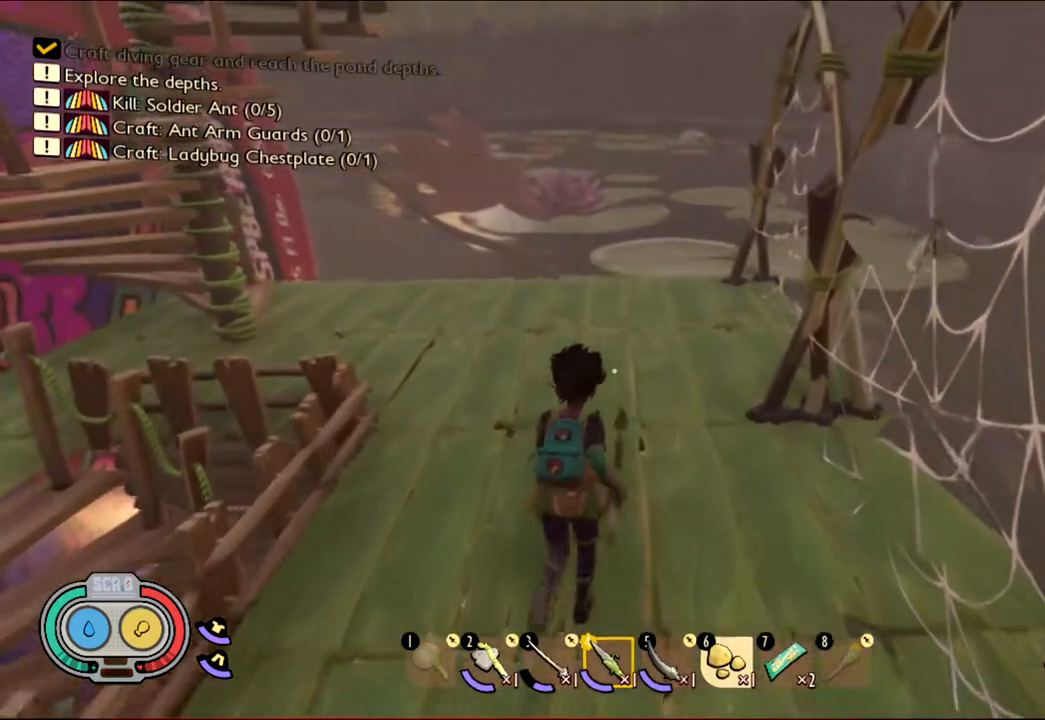
{"keys": ["shift", "w"], "mouse": [], "events": []}
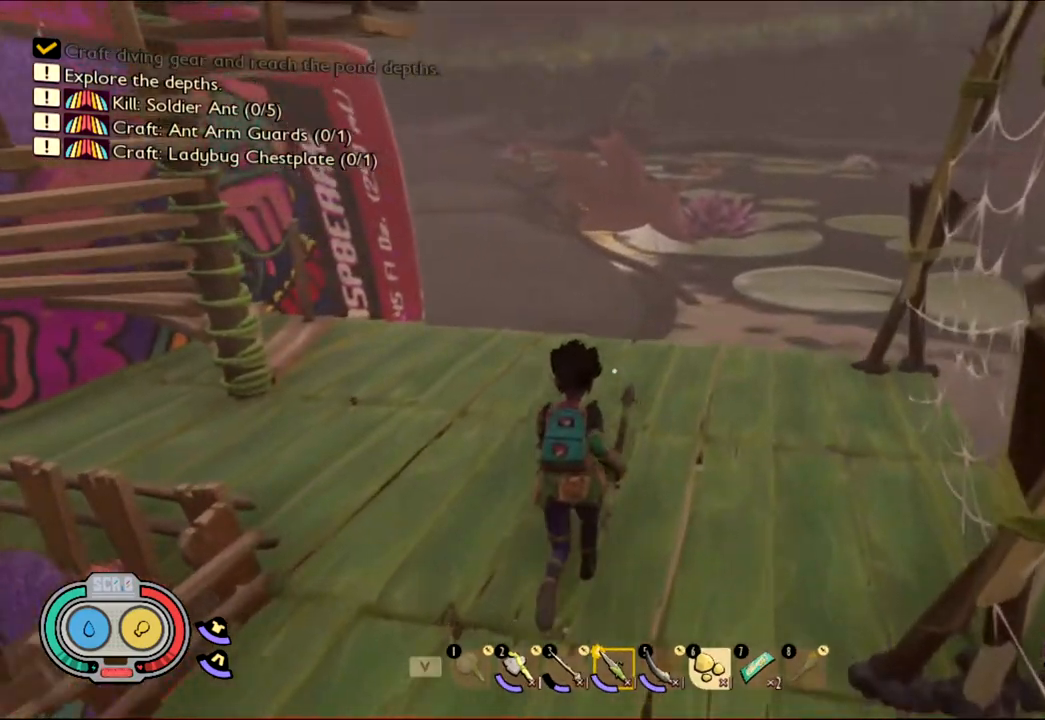
{"keys": ["shift", "w"], "mouse": [], "events": []}
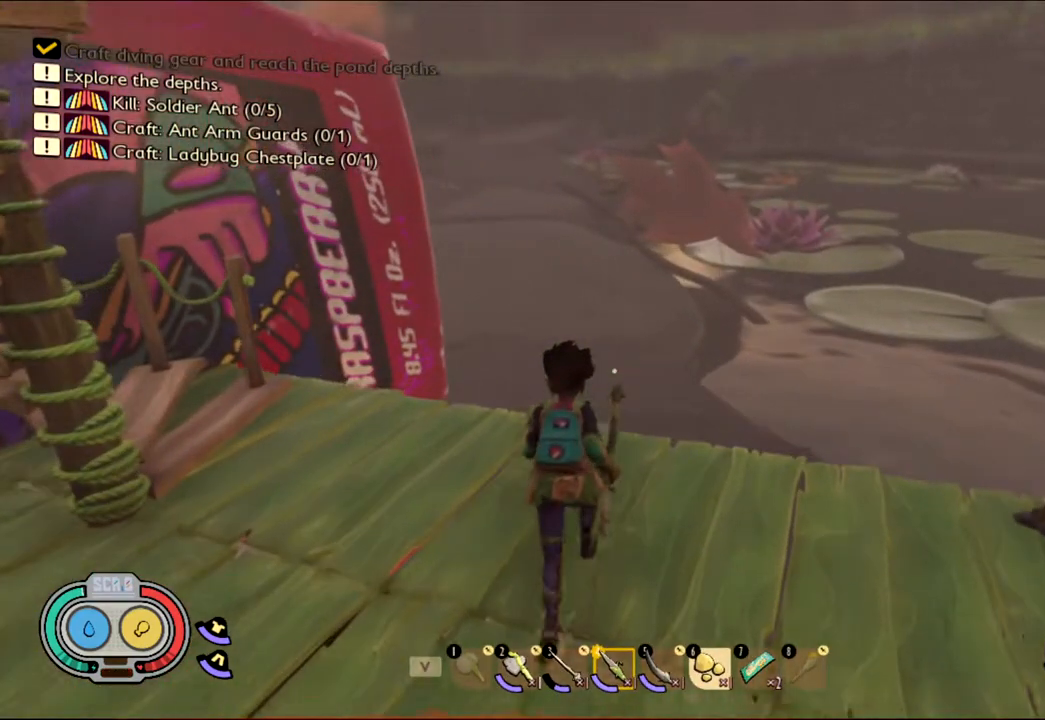
{"keys": ["shift", "w"], "mouse": [], "events": []}
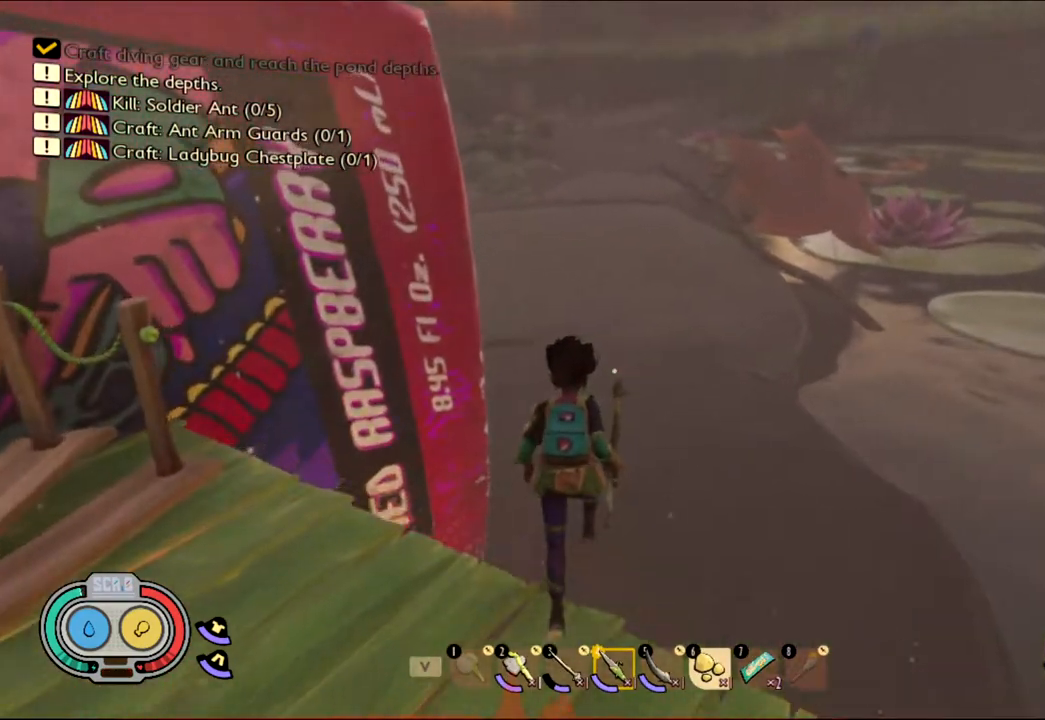
{"keys": ["shift", "w"], "mouse": [], "events": [[217, "shift", "up"], [450, "shift", "down"]]}
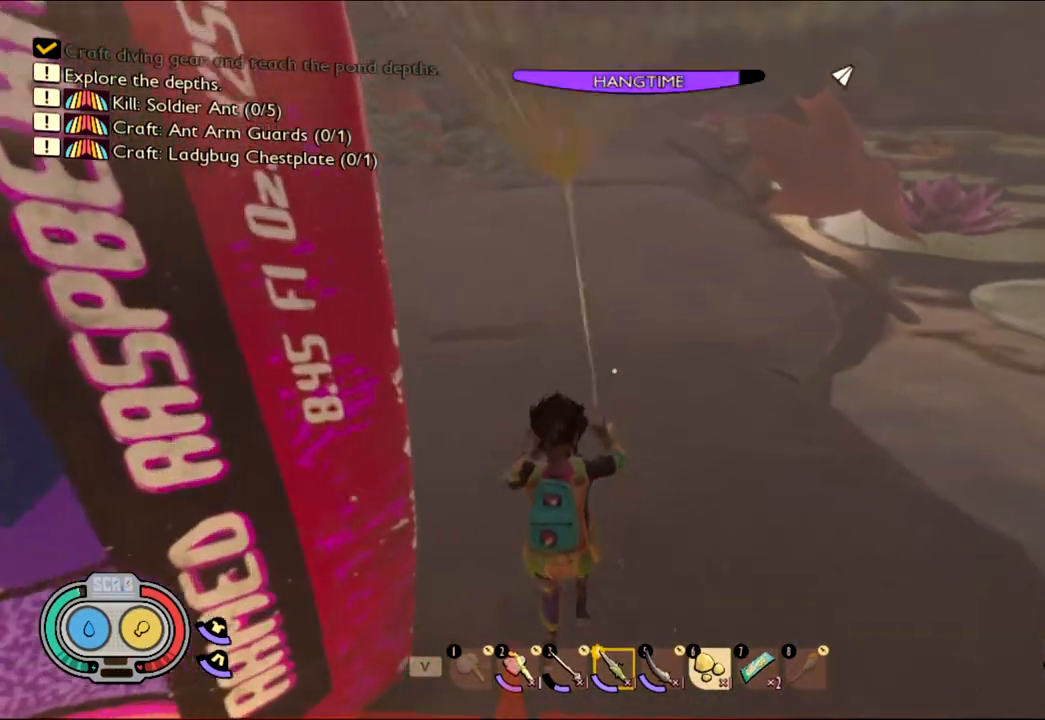
{"keys": ["shift", "w"], "mouse": [], "events": []}
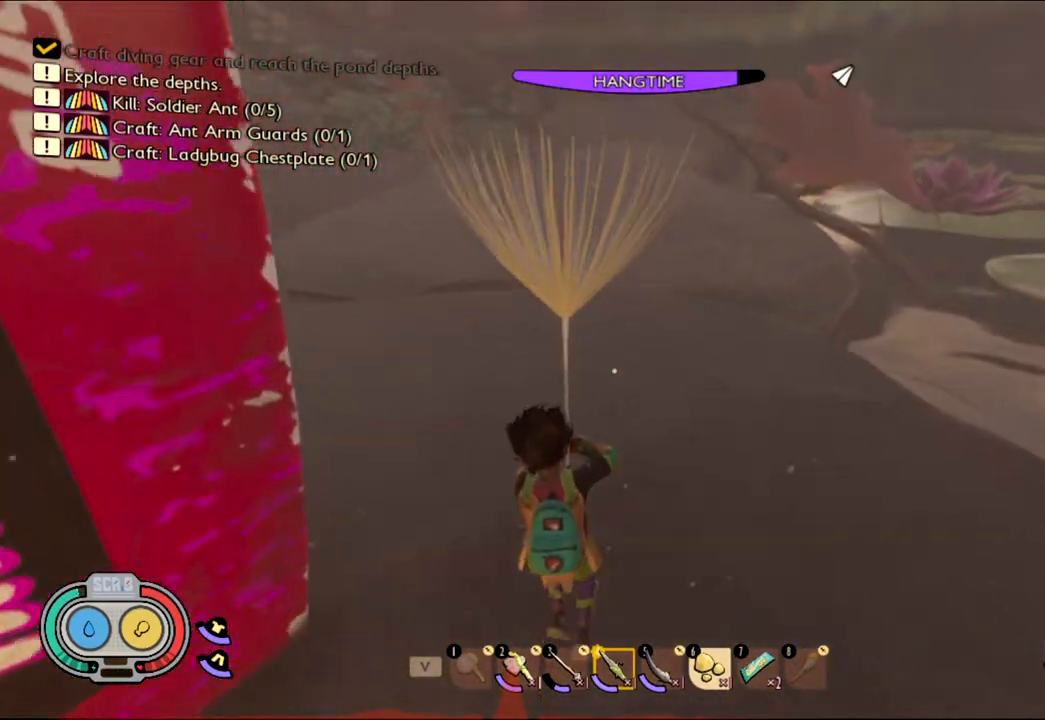
{"keys": ["w"], "mouse": [], "events": [[117, "shift", "up"], [233, "shift", "down"], [417, "shift", "up"]]}
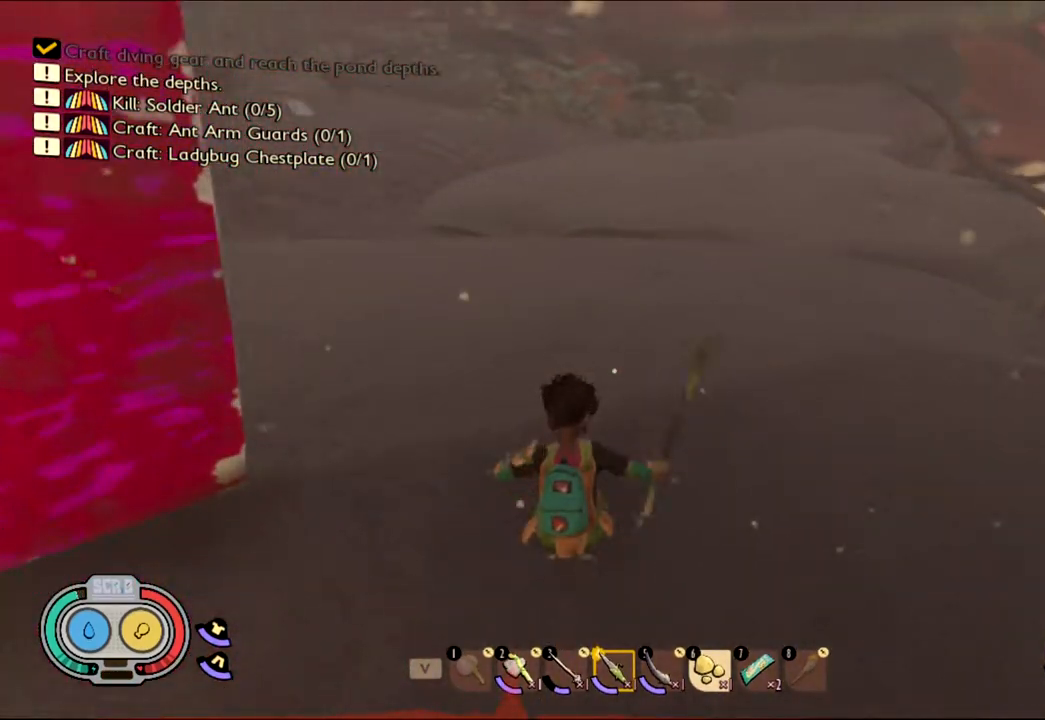
{"keys": ["shift", "w"], "mouse": [], "events": [[233, "shift", "down"]]}
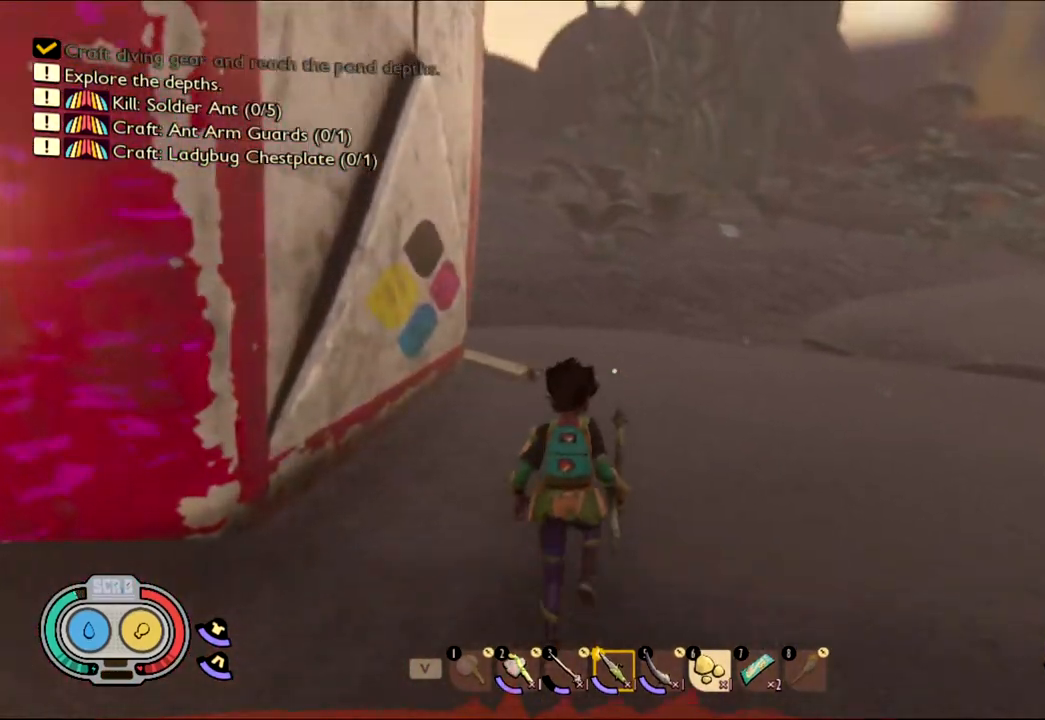
{"keys": ["shift", "w"], "mouse": [], "events": []}
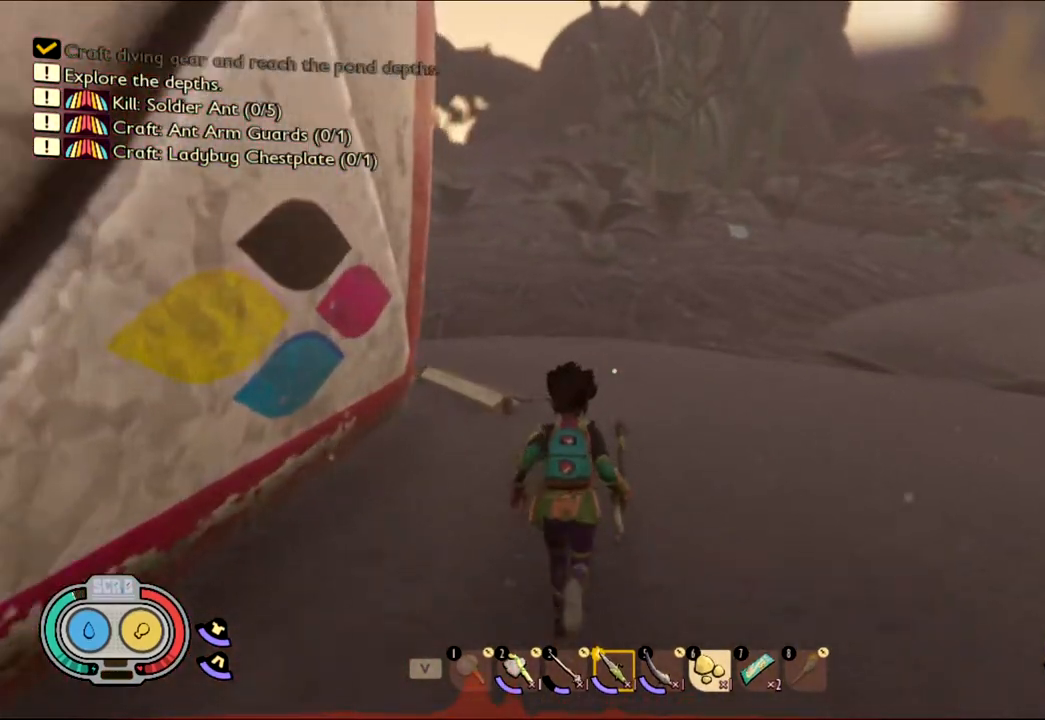
{"keys": ["shift", "w"], "mouse": [], "events": []}
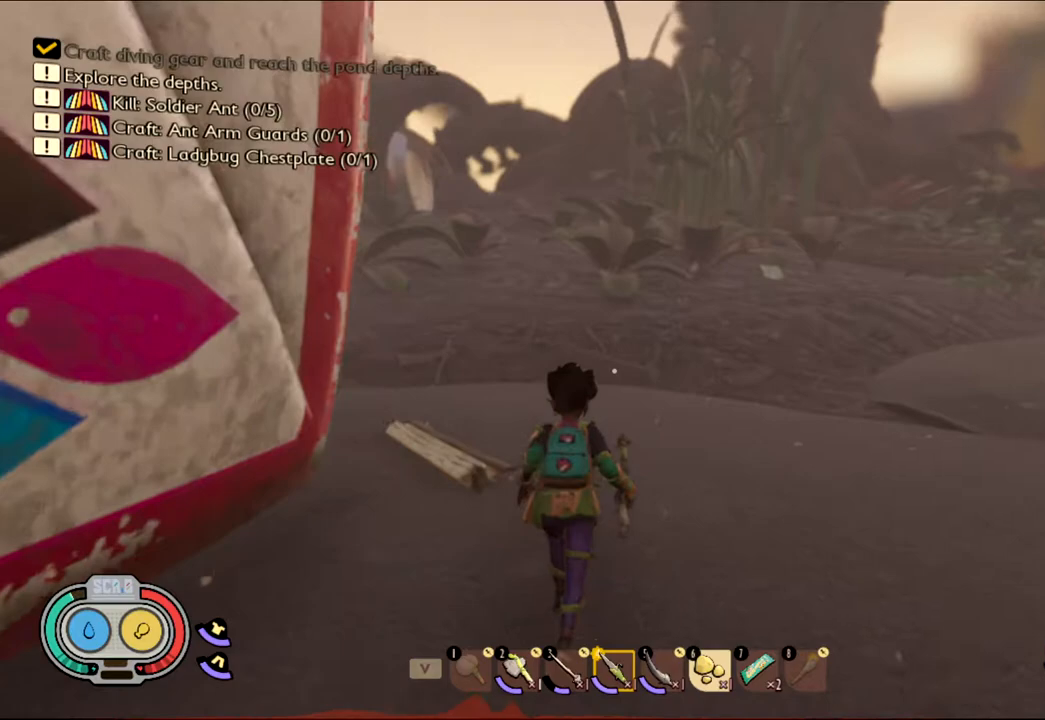
{"keys": ["shift", "w"], "mouse": [], "events": []}
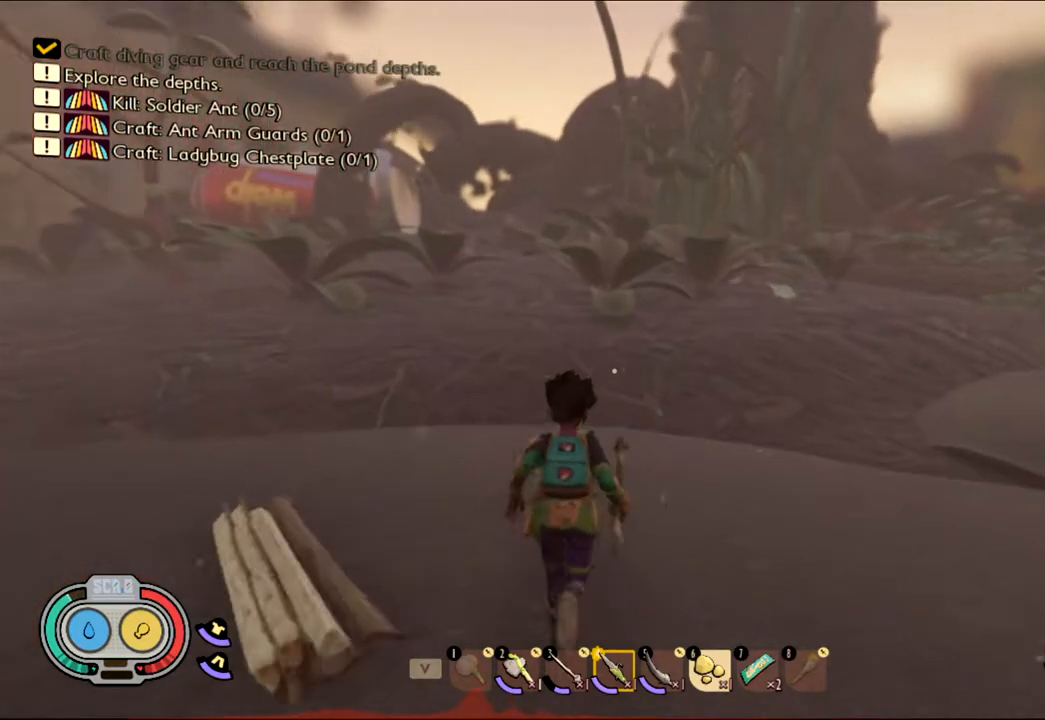
{"keys": ["shift", "w"], "mouse": [], "events": []}
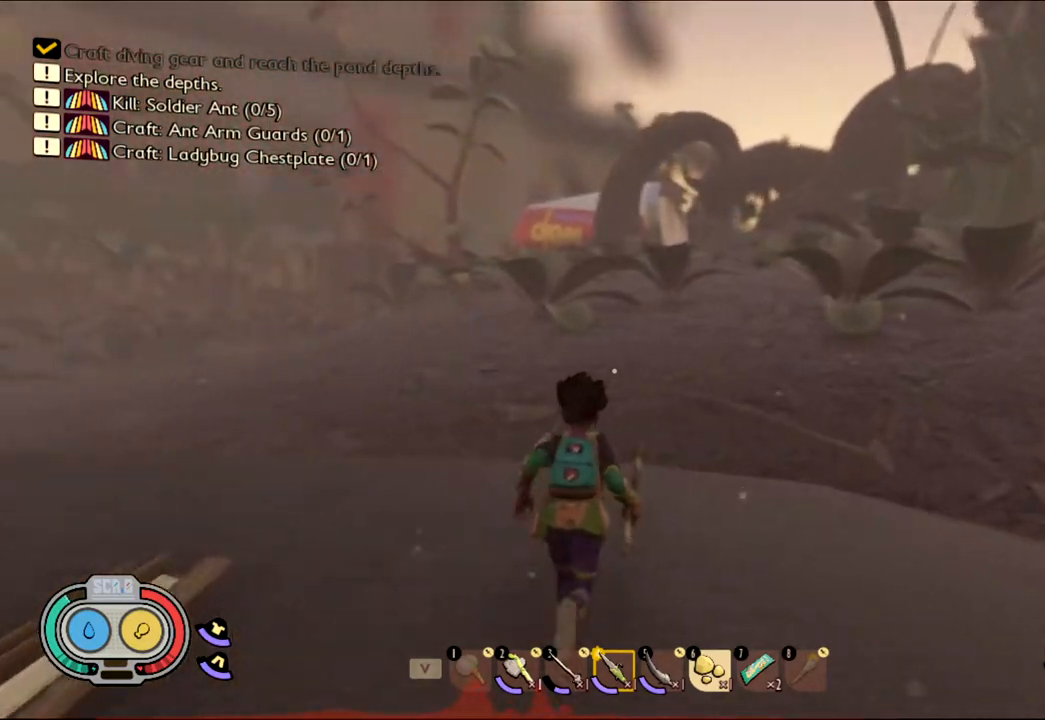
{"keys": ["shift", "w"], "mouse": [], "events": []}
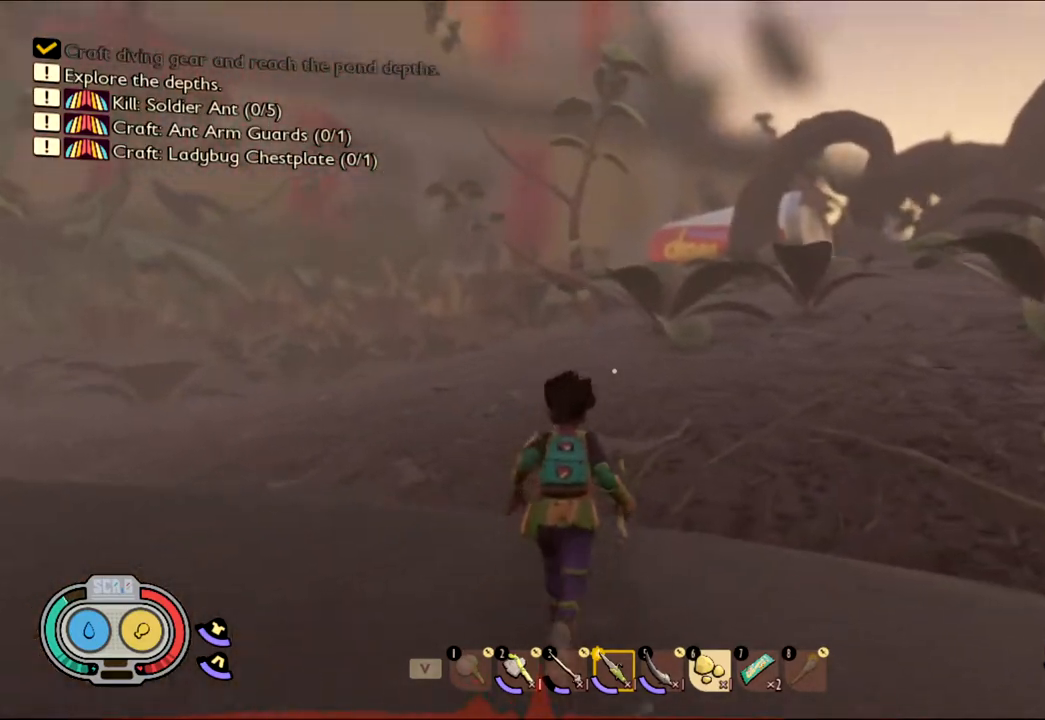
{"keys": ["shift", "w"], "mouse": [], "events": []}
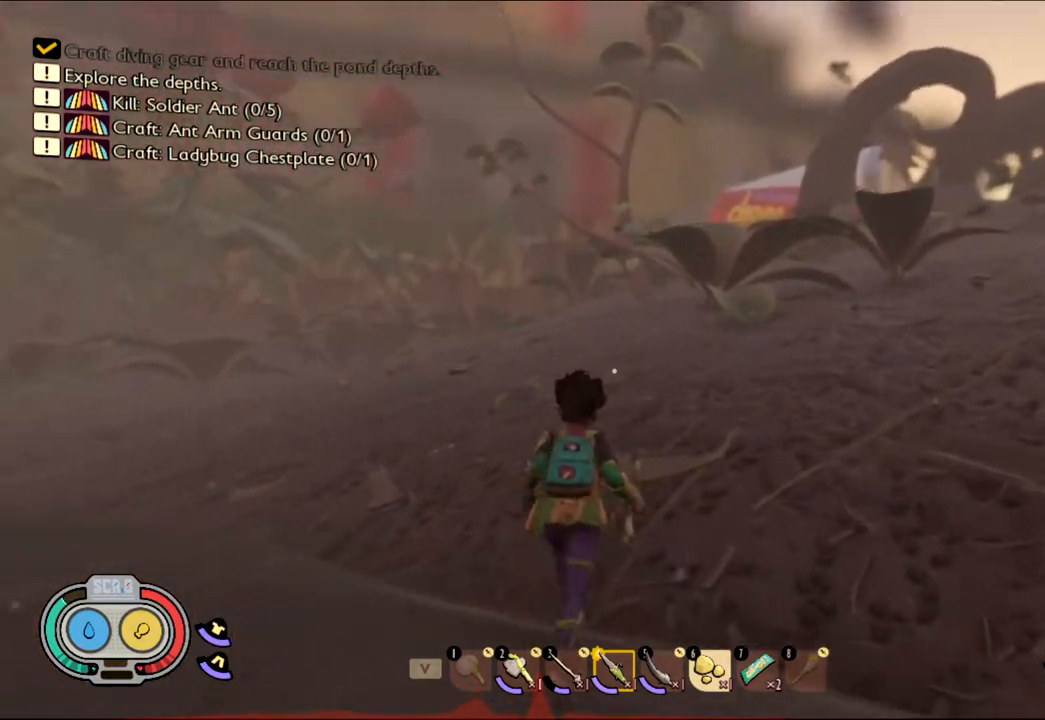
{"keys": ["shift", "w"], "mouse": [], "events": []}
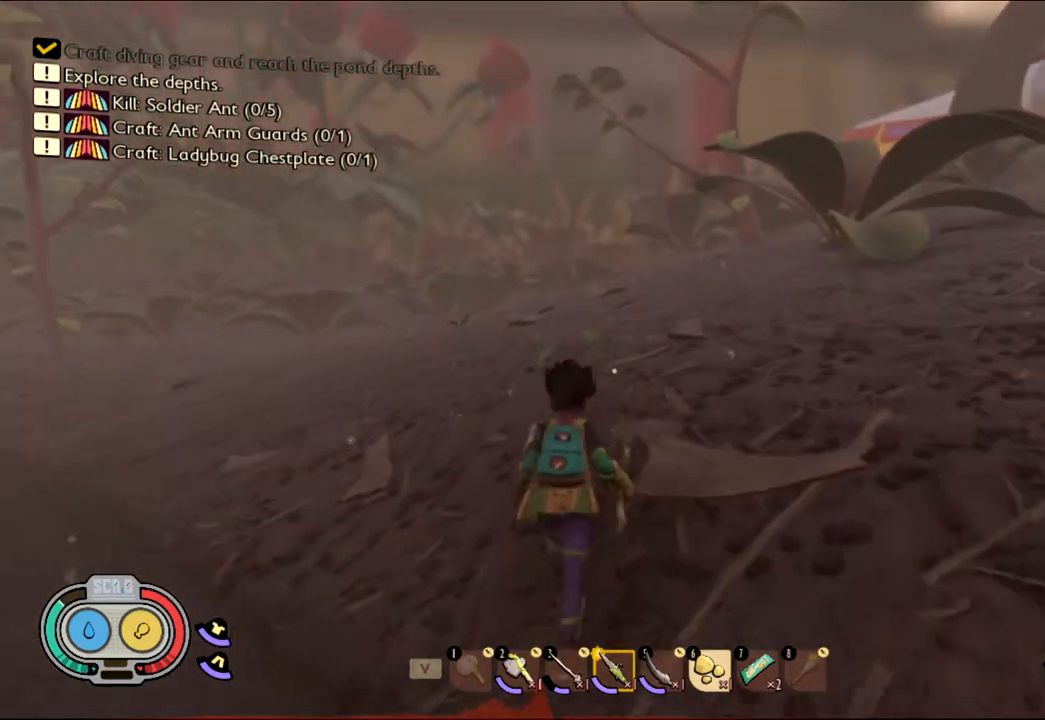
{"keys": ["shift", "w"], "mouse": [], "events": []}
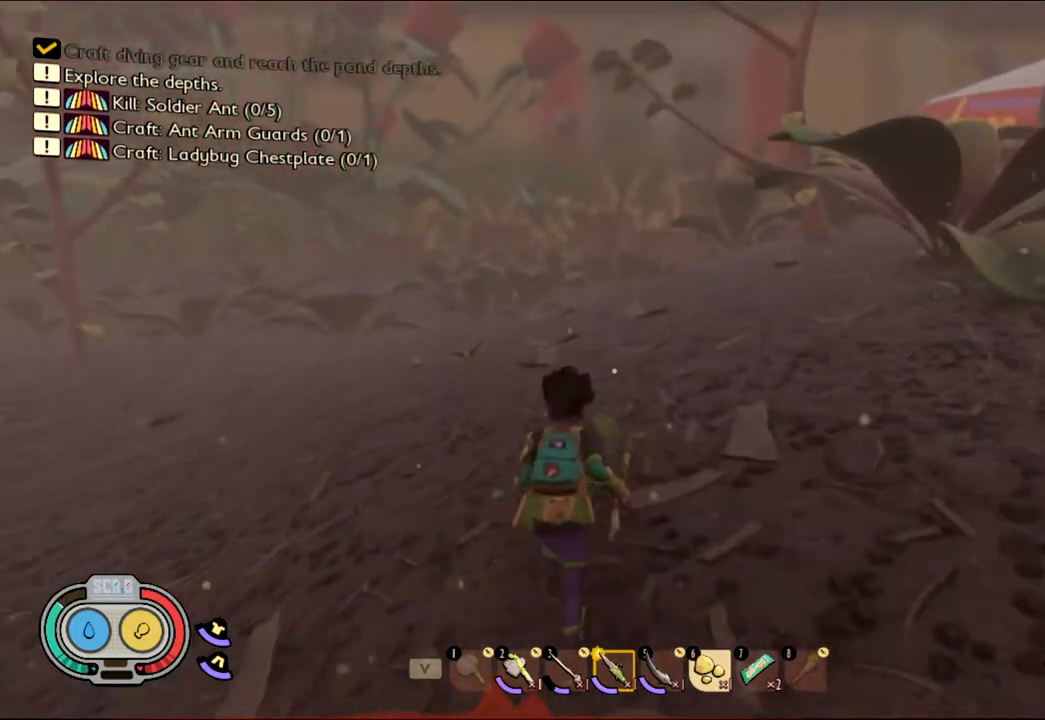
{"keys": ["shift", "w"], "mouse": [], "events": []}
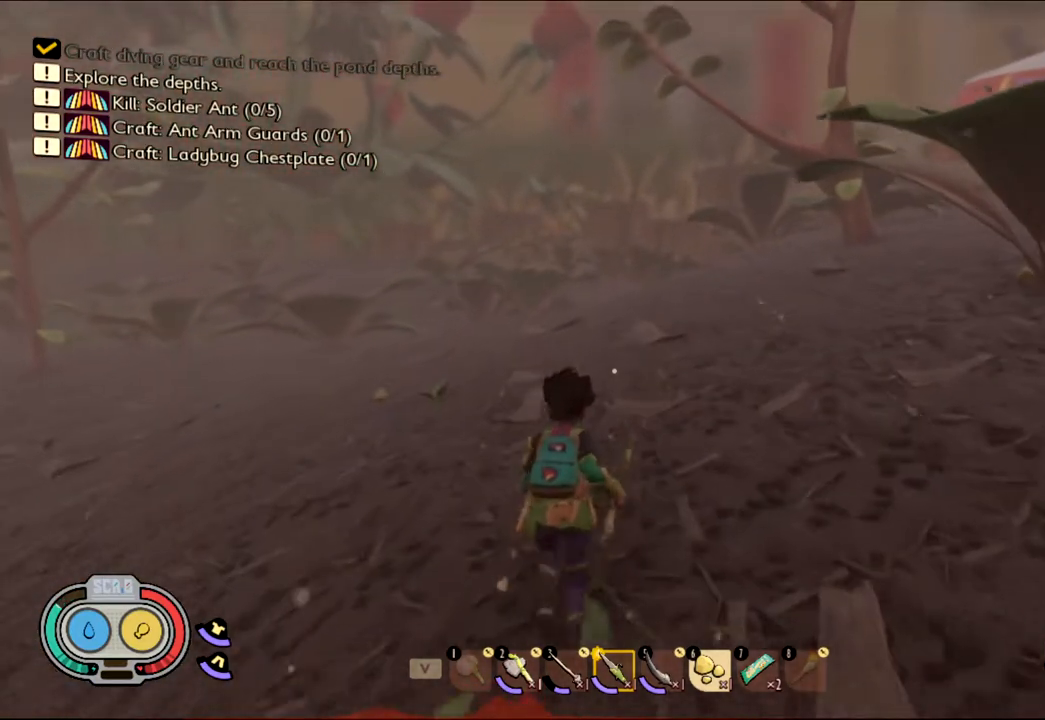
{"keys": ["shift", "w"], "mouse": [], "events": []}
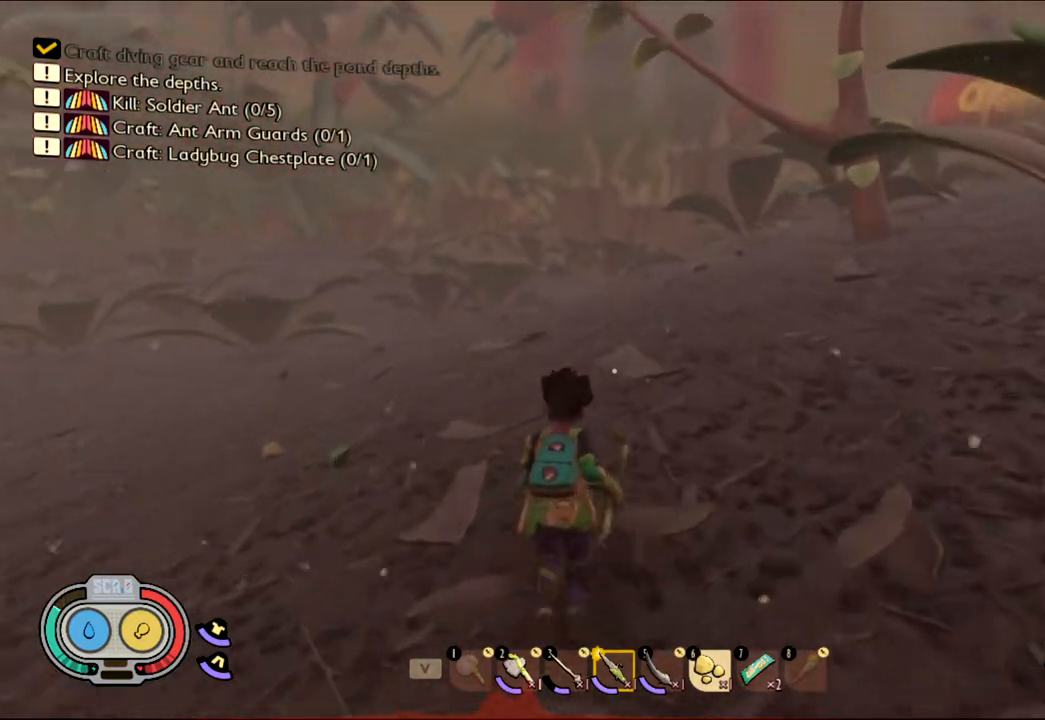
{"keys": ["e"], "mouse": [], "events": [[117, "shift", "up"], [117, "w", "up"], [283, "e", "down"]]}
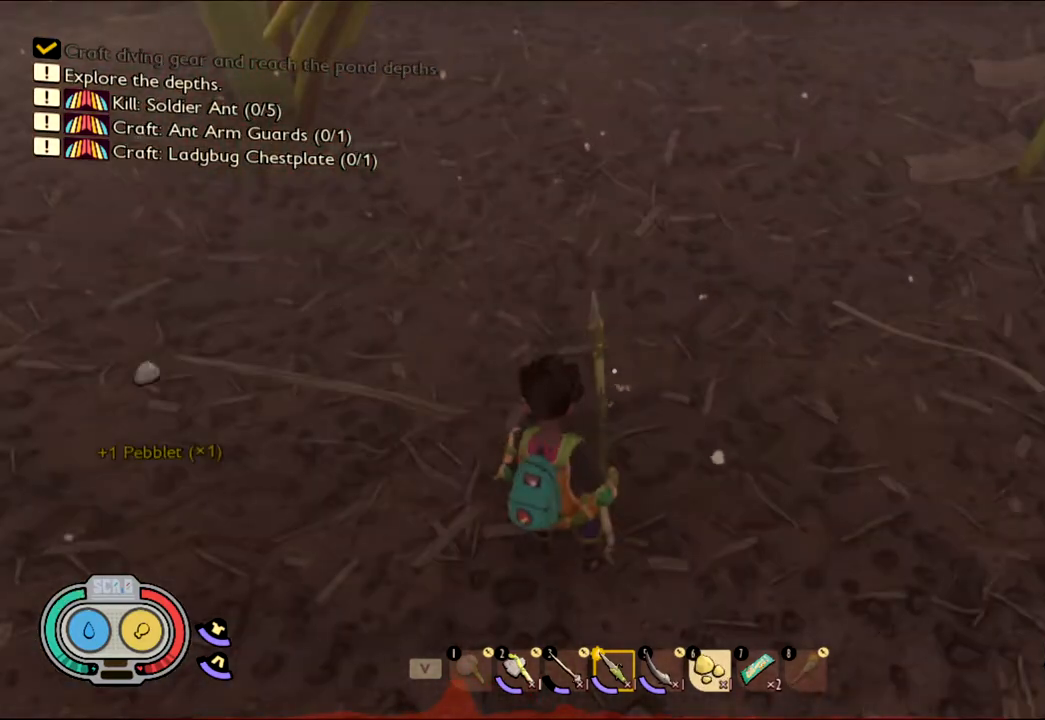
{"keys": [], "mouse": [], "events": [[67, "e", "up"], [317, "e", "down"], [433, "e", "up"]]}
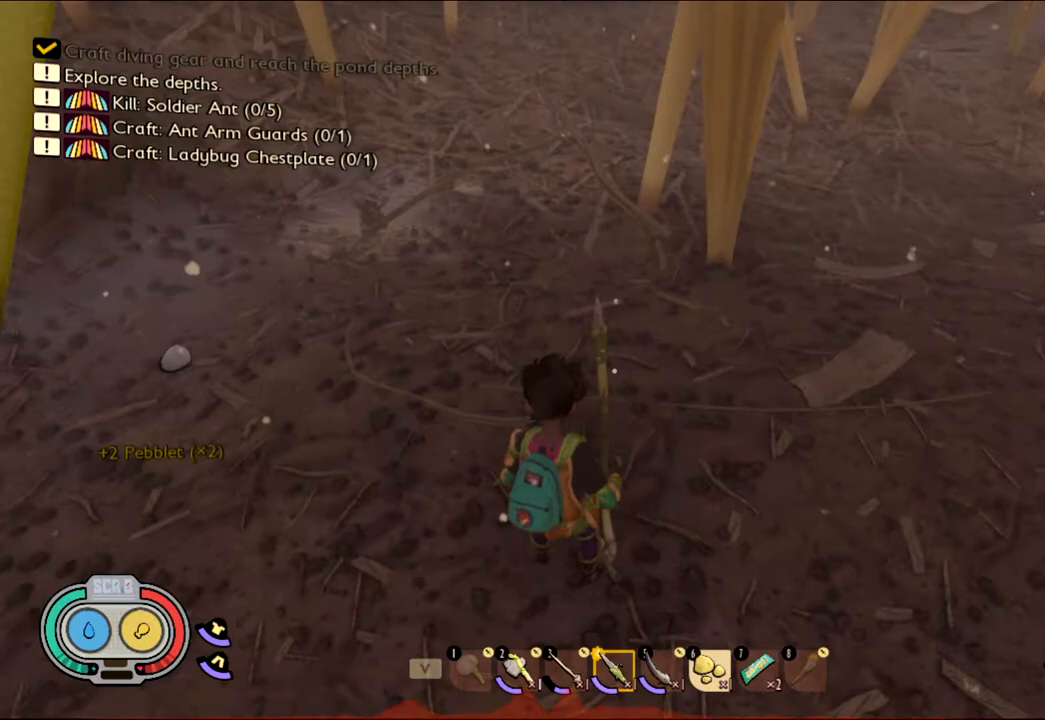
{"keys": ["shift", "w"], "mouse": [], "events": [[283, "w", "down"], [433, "shift", "down"]]}
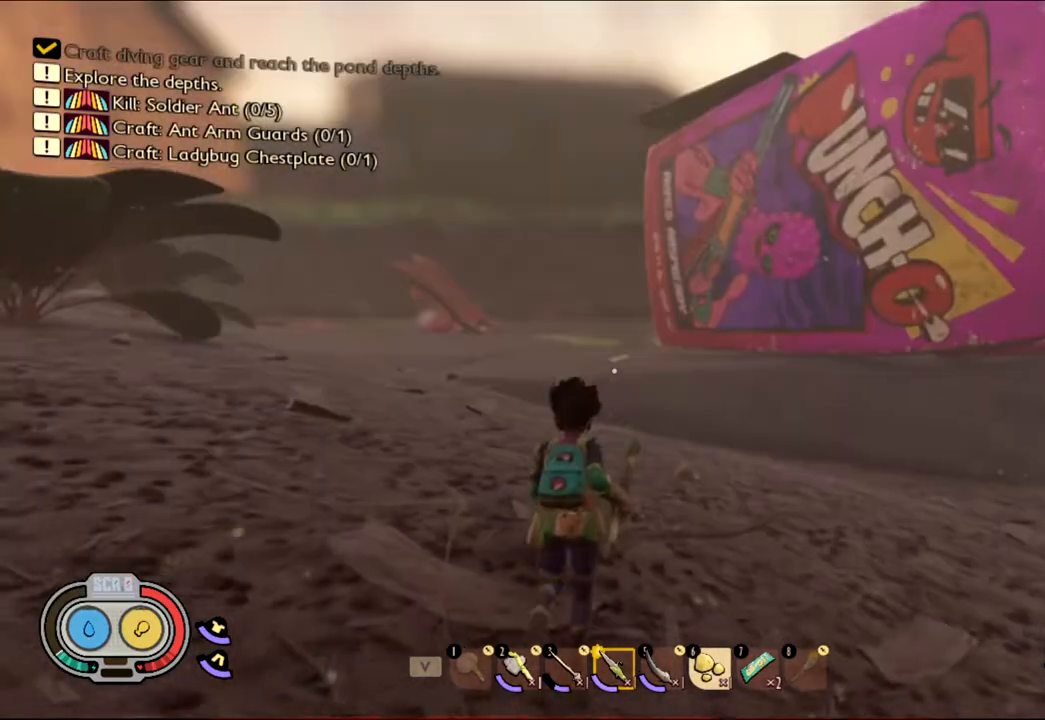
{"keys": ["shift", "w"], "mouse": [], "events": []}
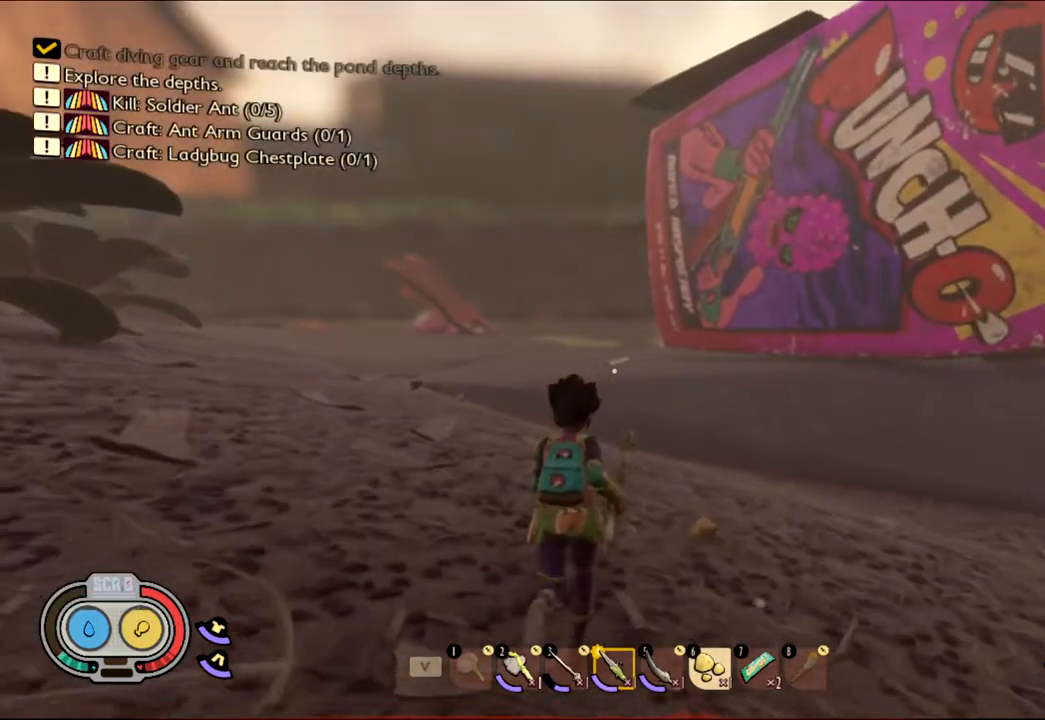
{"keys": ["shift", "w"], "mouse": [], "events": []}
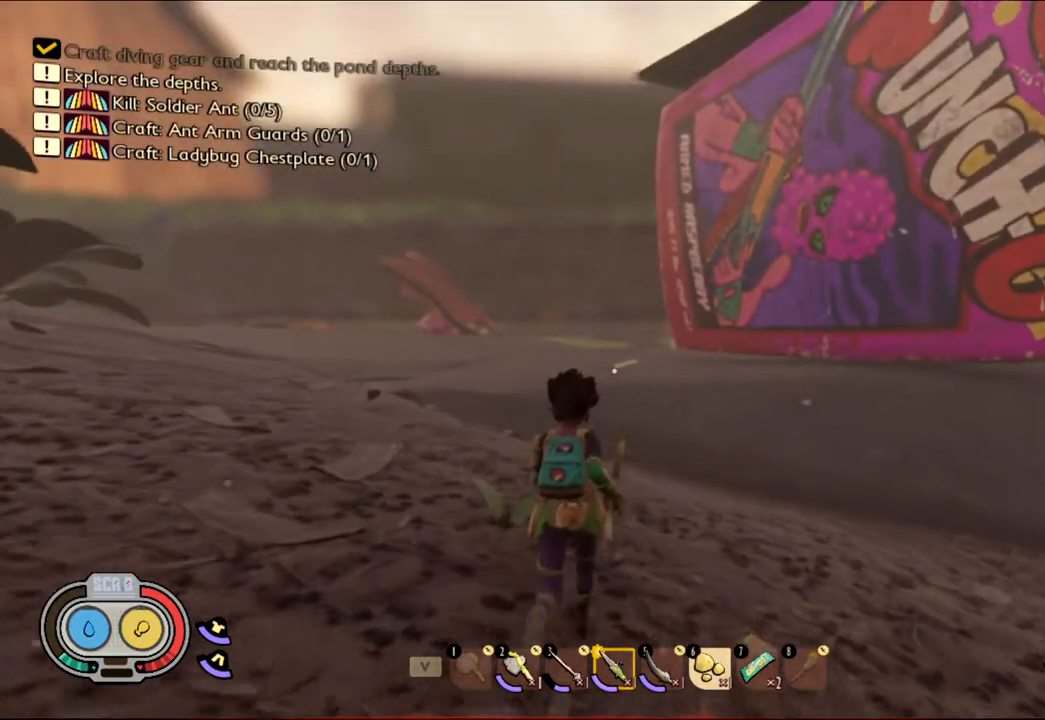
{"keys": ["shift", "w"], "mouse": [], "events": []}
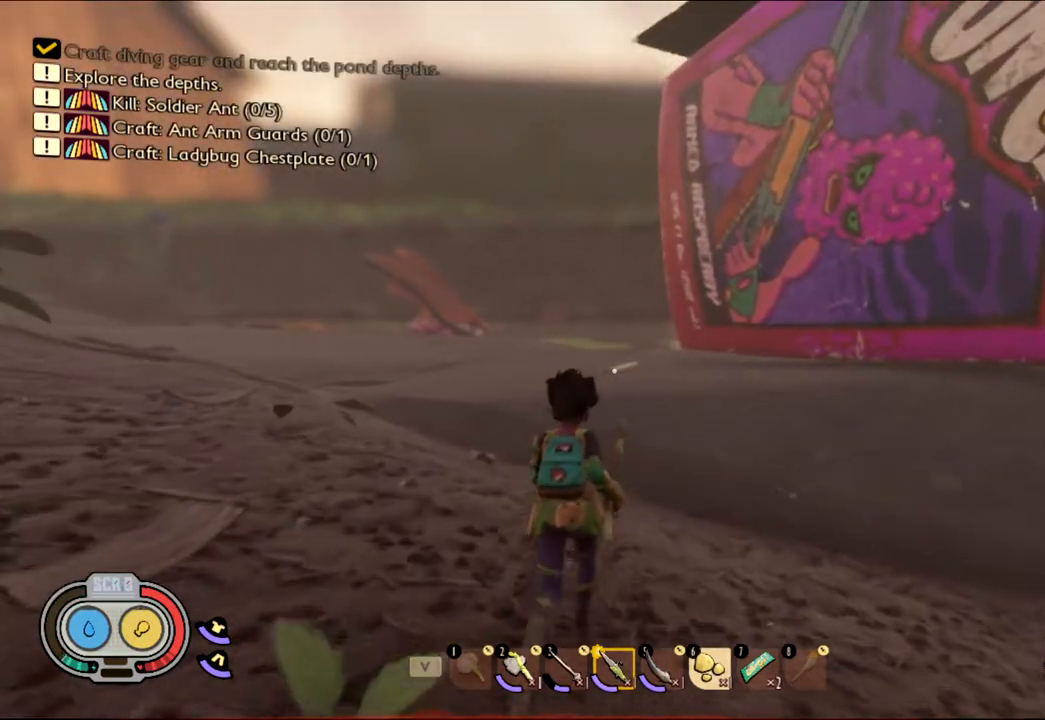
{"keys": ["shift", "w"], "mouse": [], "events": []}
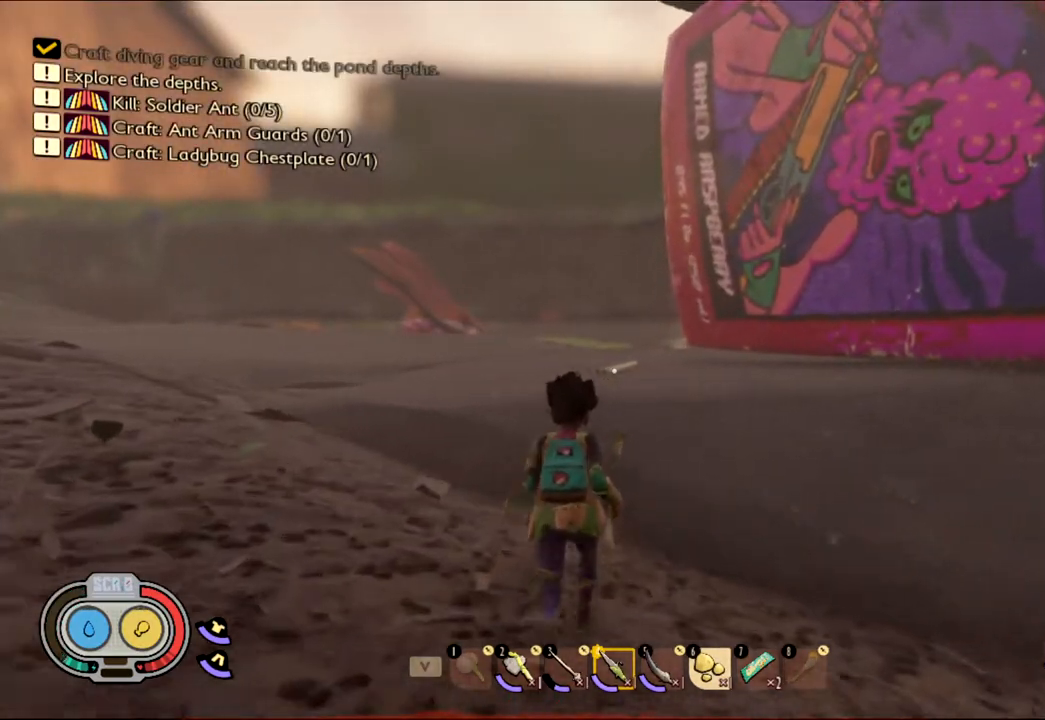
{"keys": ["shift", "w"], "mouse": [], "events": []}
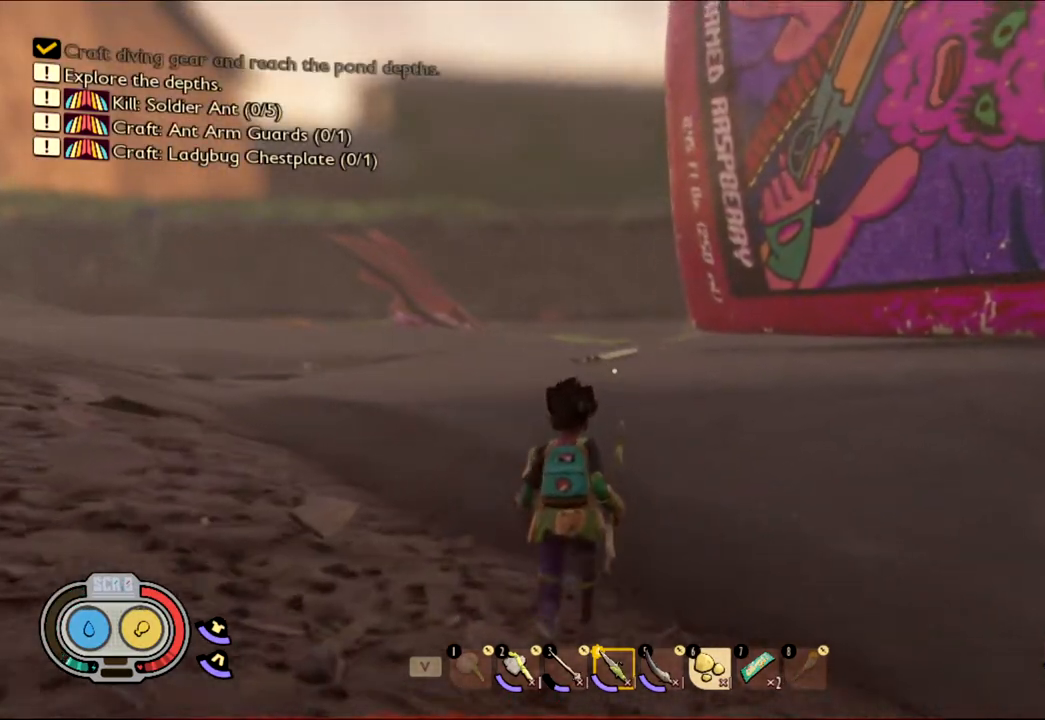
{"keys": ["w"], "mouse": [], "events": [[200, "space", "down"], [350, "shift", "up"], [433, "space", "up"]]}
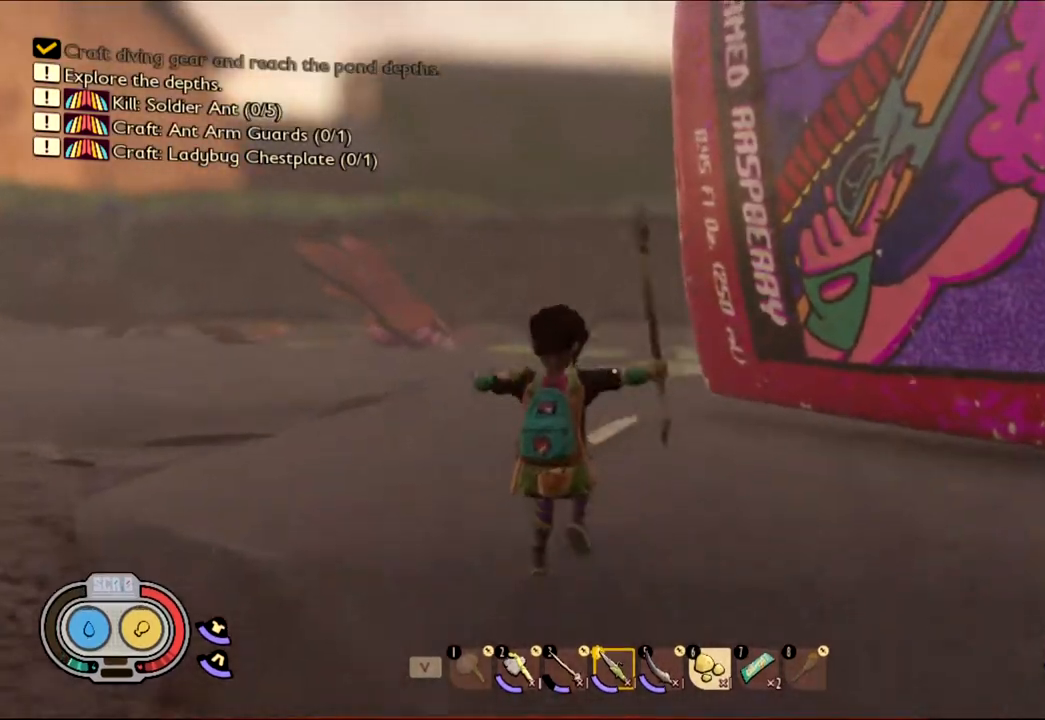
{"keys": ["shift", "w"], "mouse": [], "events": [[433, "shift", "down"]]}
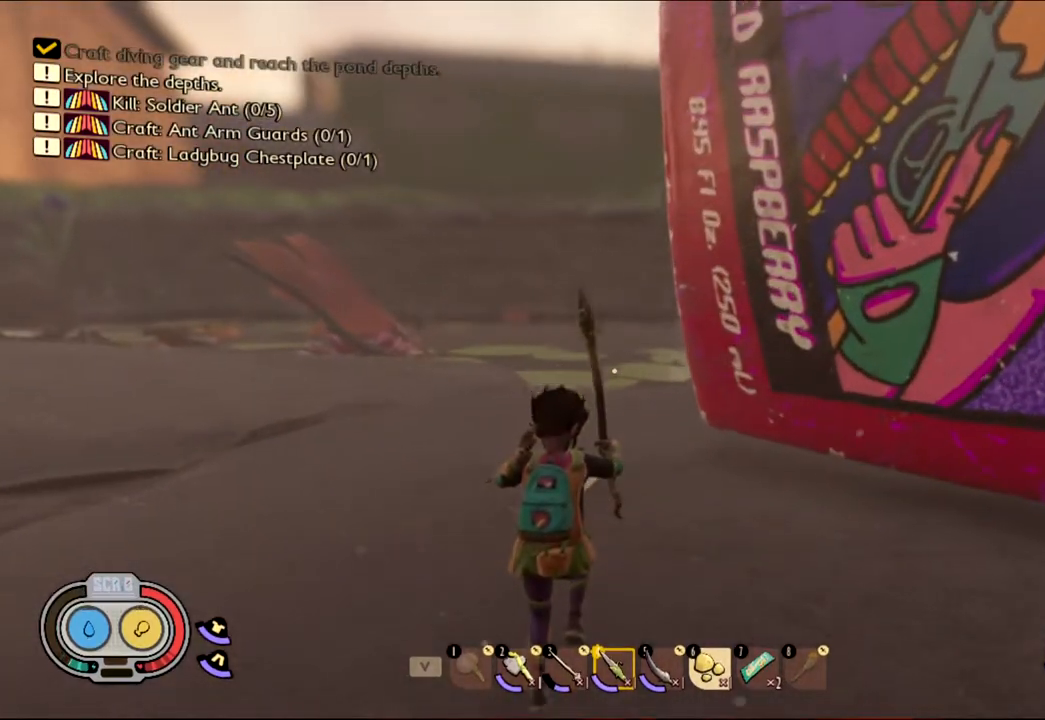
{"keys": ["shift", "w"], "mouse": [], "events": []}
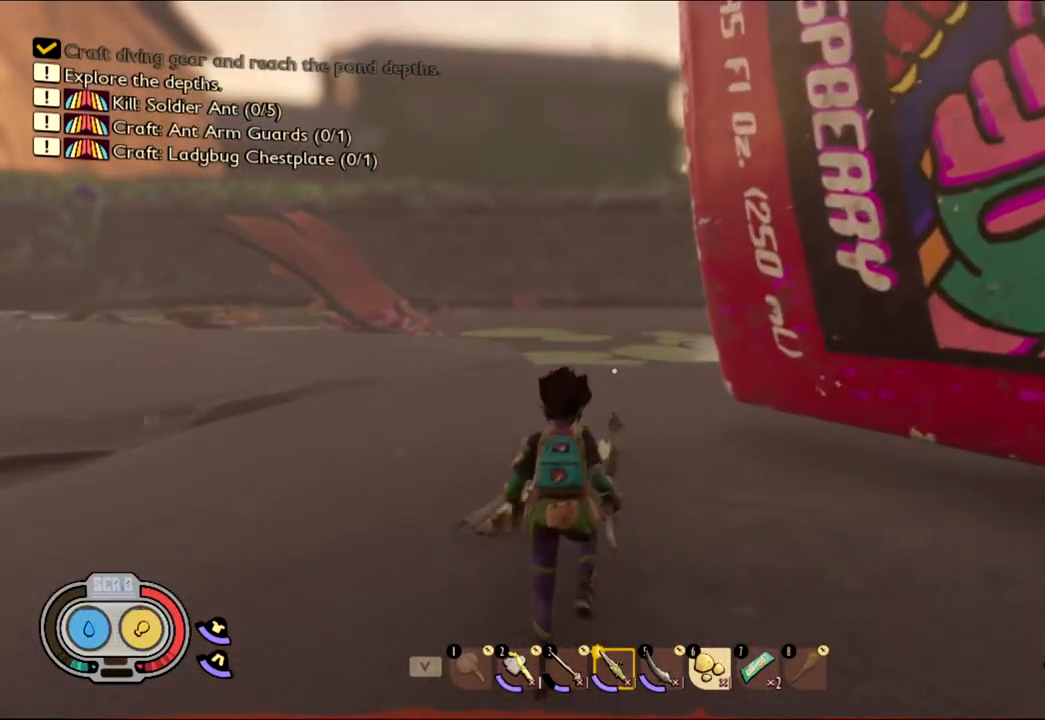
{"keys": ["shift", "w"], "mouse": [], "events": []}
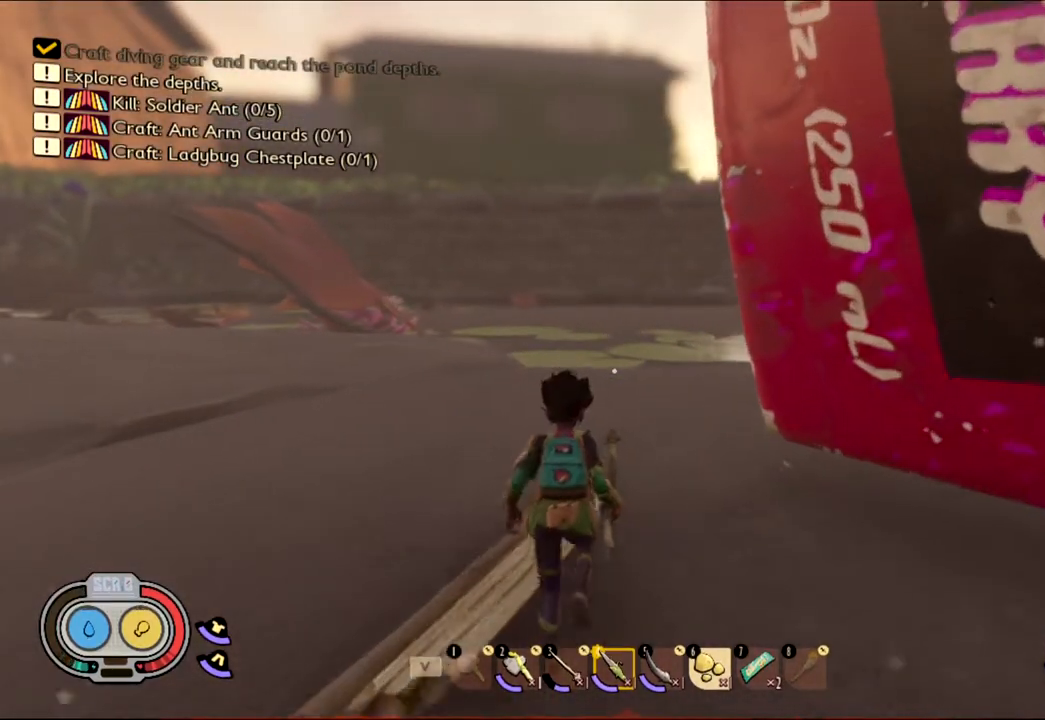
{"keys": ["shift", "w"], "mouse": [], "events": []}